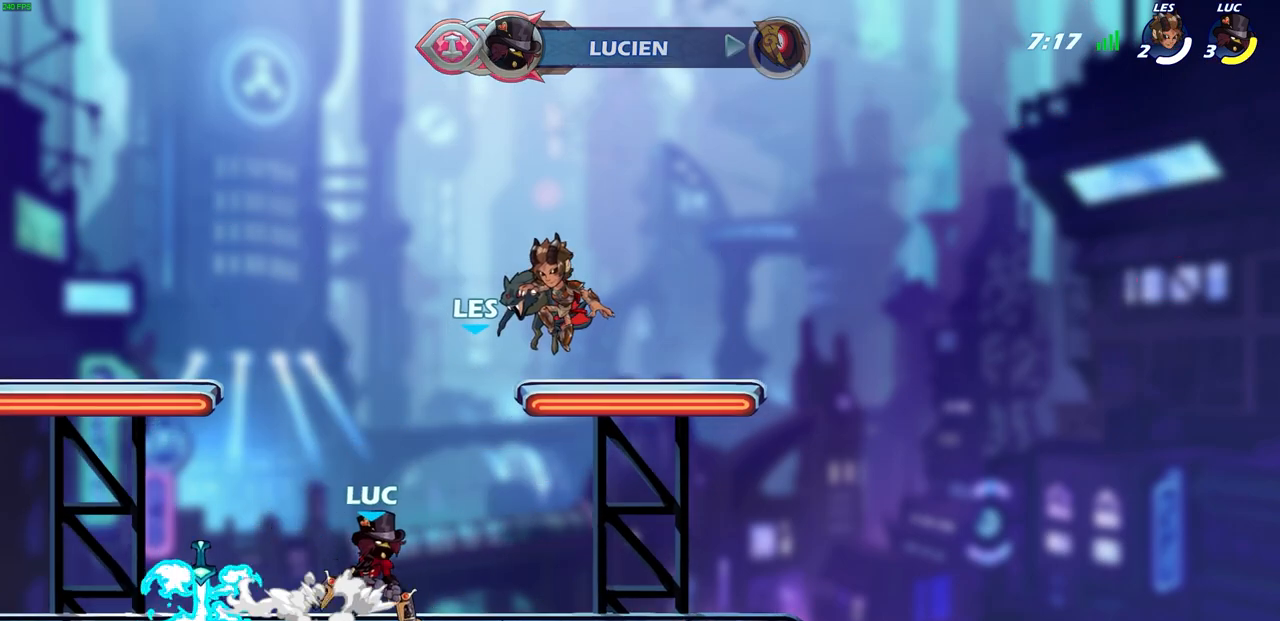
Gameplay with a controller (PlayStation layout); each line is a JSON object with the inputs held at the frame after it. "events" lists button and stick changes between this image and that frame as [ms after this image, input, new state], when the widget could be followed in between.
{"buttons": [], "left_stick": "down-left", "right_stick": "center", "events": [[67, "CROSS", "up"], [233, "left_stick", "right"], [500, "left_stick", "down-left"]]}
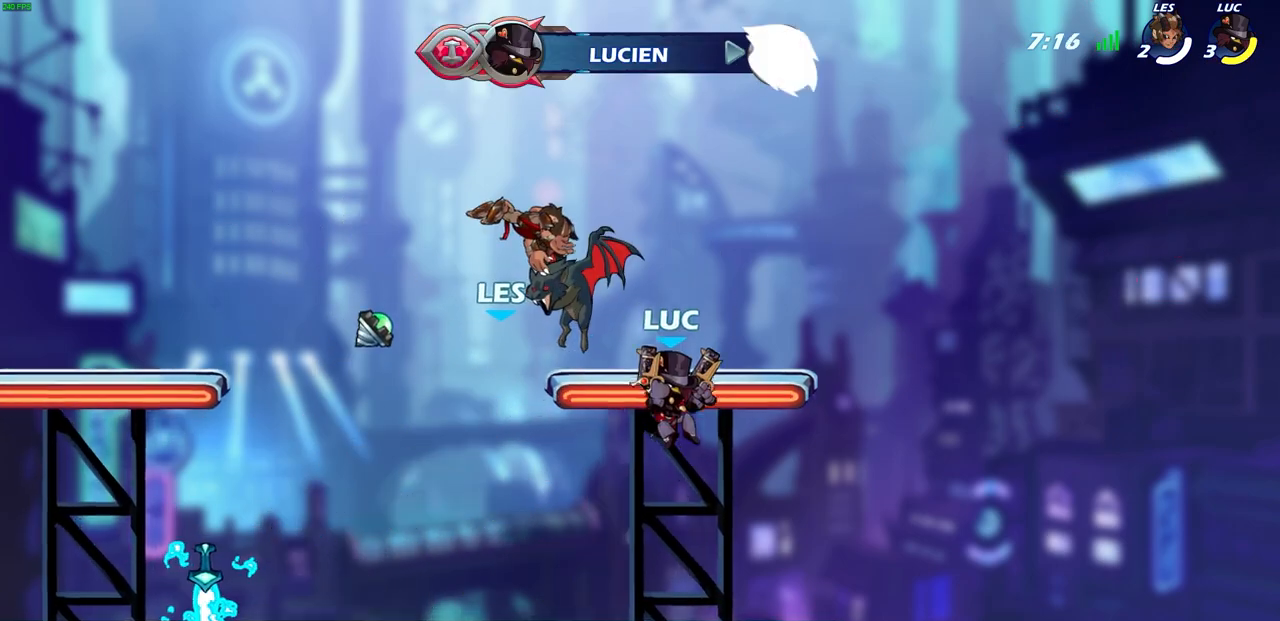
{"buttons": [], "left_stick": "center", "right_stick": "center", "events": [[100, "left_stick", "left"], [250, "left_stick", "center"]]}
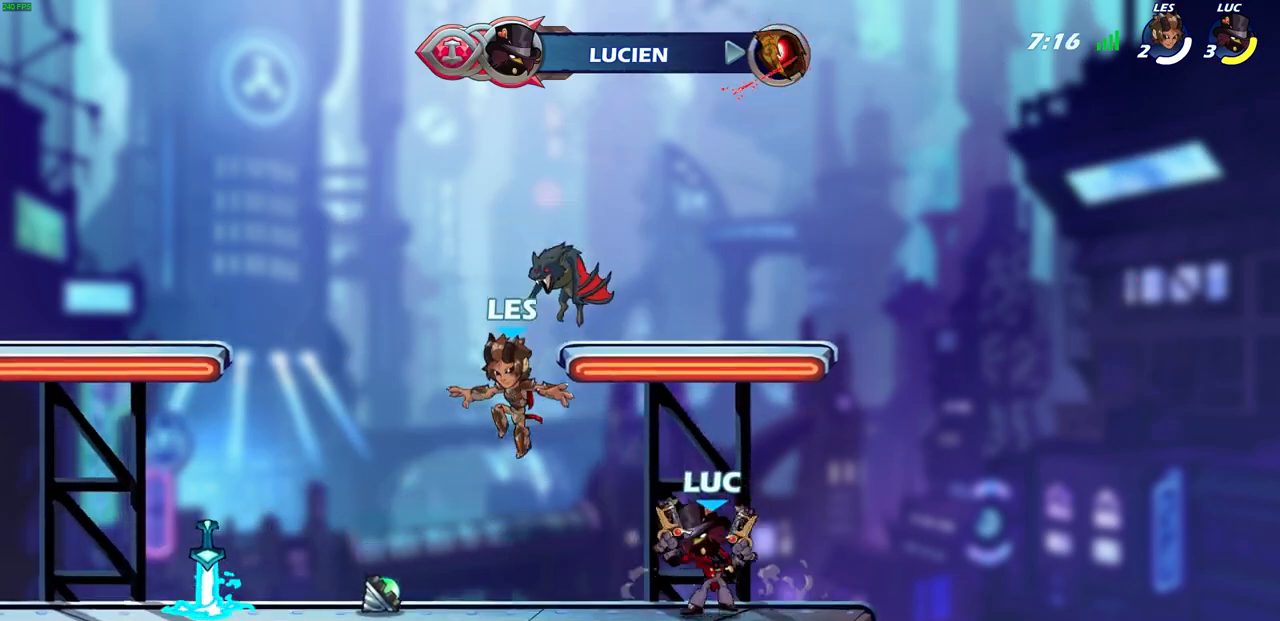
{"buttons": [], "left_stick": "left", "right_stick": "center", "events": [[500, "left_stick", "left"]]}
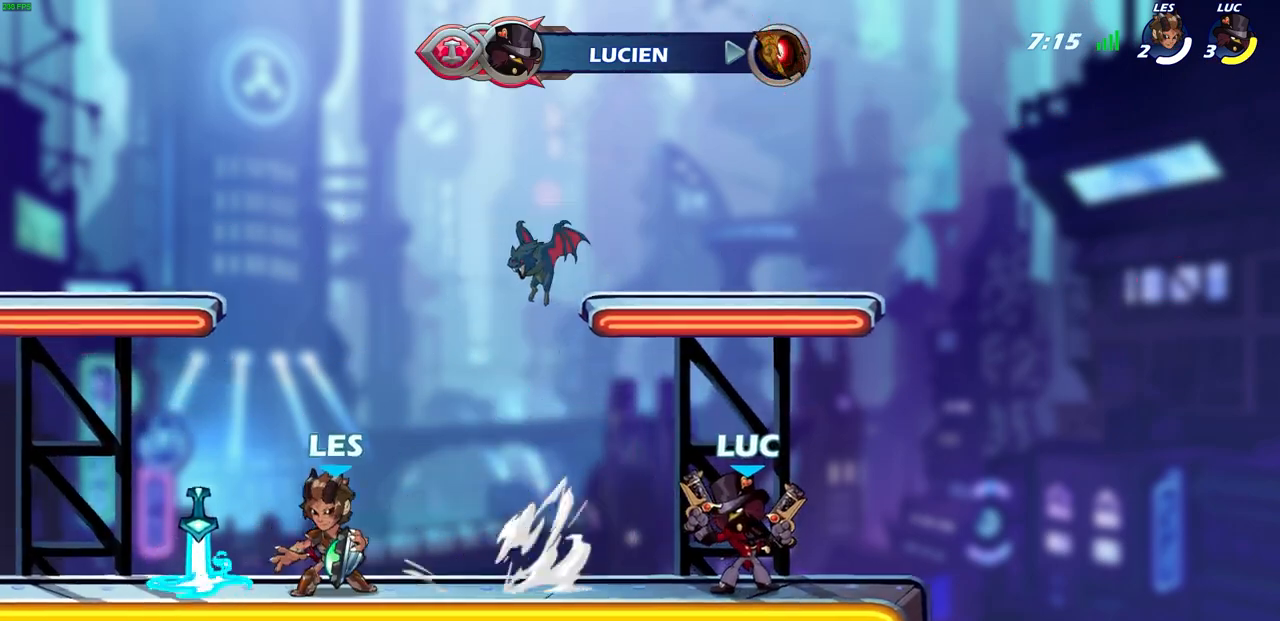
{"buttons": [], "left_stick": "down-right", "right_stick": "center", "events": [[283, "left_stick", "down-left"], [500, "left_stick", "down-right"]]}
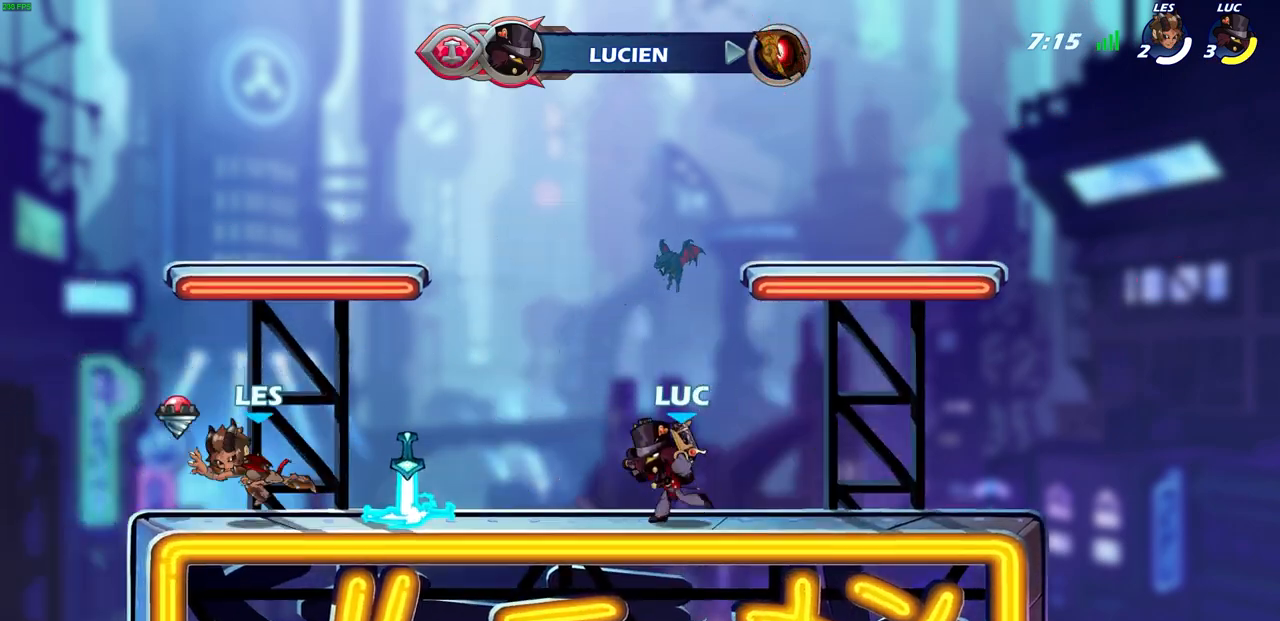
{"buttons": [], "left_stick": "center", "right_stick": "center", "events": [[67, "left_stick", "right"], [200, "left_stick", "up-left"], [350, "SQUARE", "down"], [433, "SQUARE", "up"], [433, "left_stick", "center"]]}
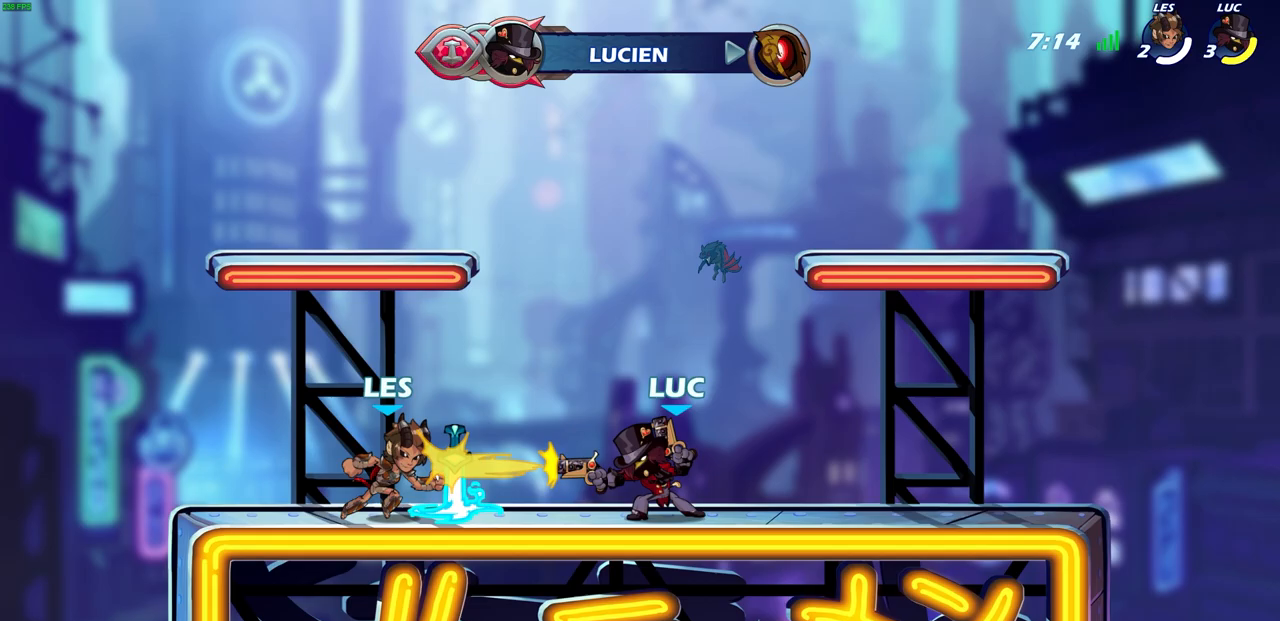
{"buttons": ["CROSS"], "left_stick": "center", "right_stick": "center", "events": [[283, "left_stick", "left"], [383, "left_stick", "center"], [500, "CROSS", "down"]]}
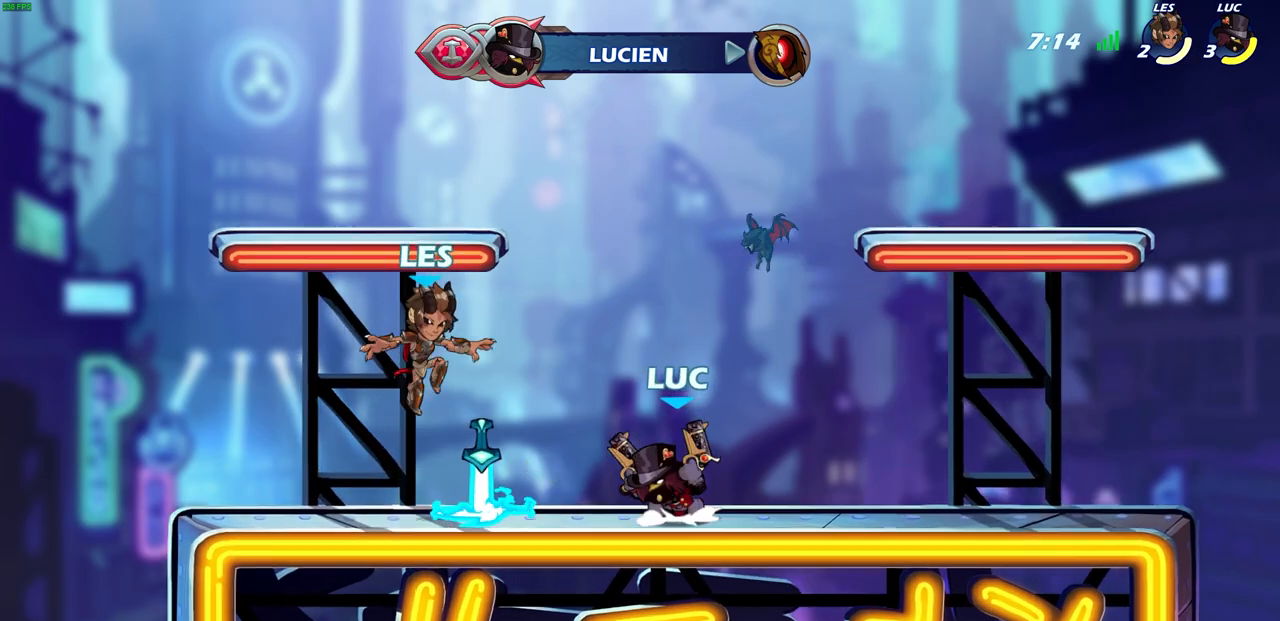
{"buttons": [], "left_stick": "center", "right_stick": "center", "events": [[100, "CROSS", "up"], [150, "left_stick", "down"], [167, "R2", "down"], [183, "SQUARE", "down"], [283, "SQUARE", "up"], [283, "left_stick", "center"], [300, "R2", "up"]]}
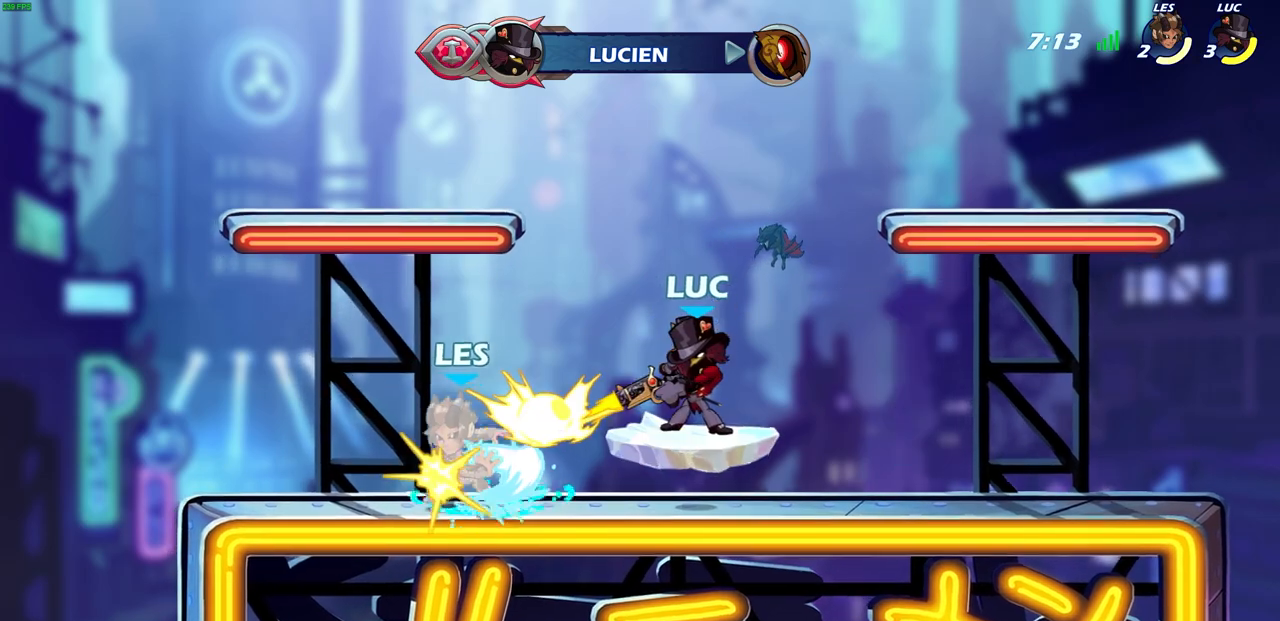
{"buttons": ["R2"], "left_stick": "up-right", "right_stick": "center", "events": [[300, "left_stick", "up-left"], [417, "R2", "down"], [500, "left_stick", "up-right"]]}
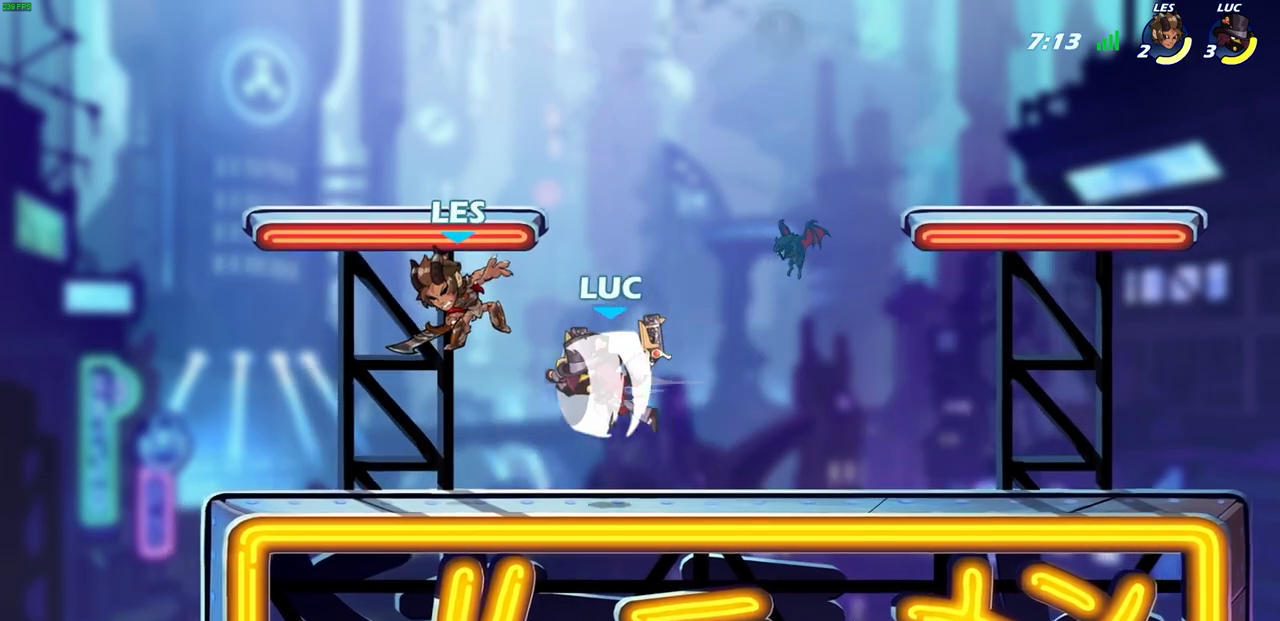
{"buttons": [], "left_stick": "center", "right_stick": "center", "events": [[17, "SQUARE", "down"], [117, "R2", "up"], [117, "SQUARE", "up"], [133, "left_stick", "center"]]}
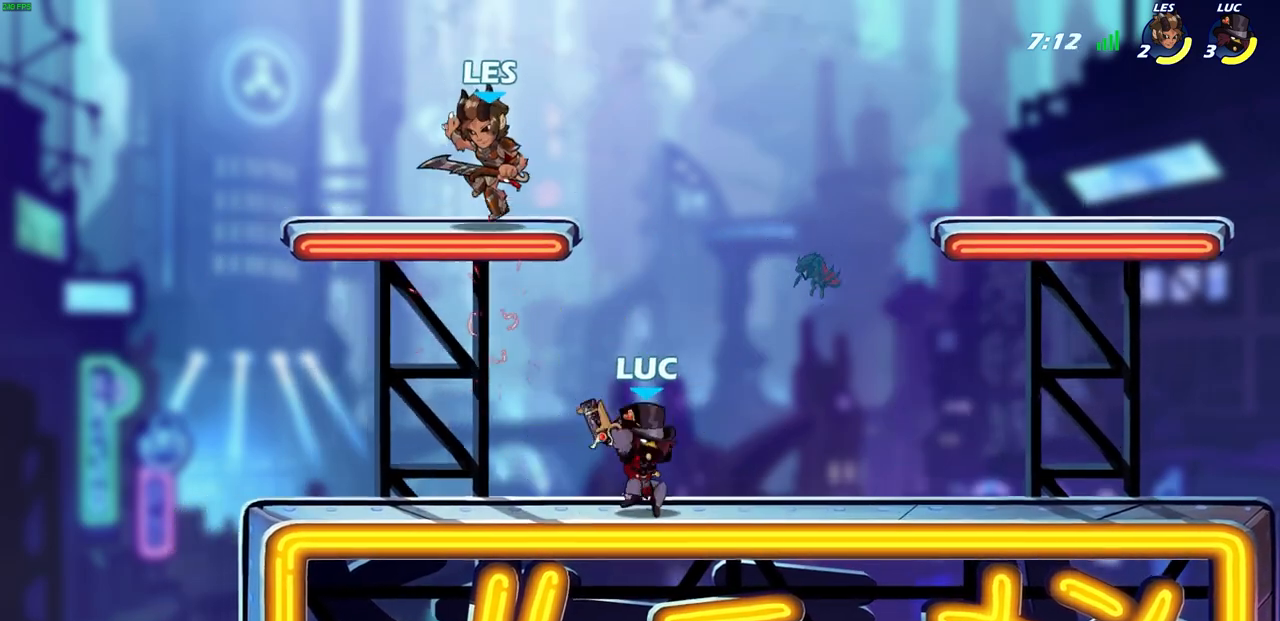
{"buttons": [], "left_stick": "up-left", "right_stick": "center", "events": [[67, "CROSS", "down"], [117, "CIRCLE", "down"], [133, "CROSS", "up"], [250, "CIRCLE", "up"], [417, "left_stick", "up-left"]]}
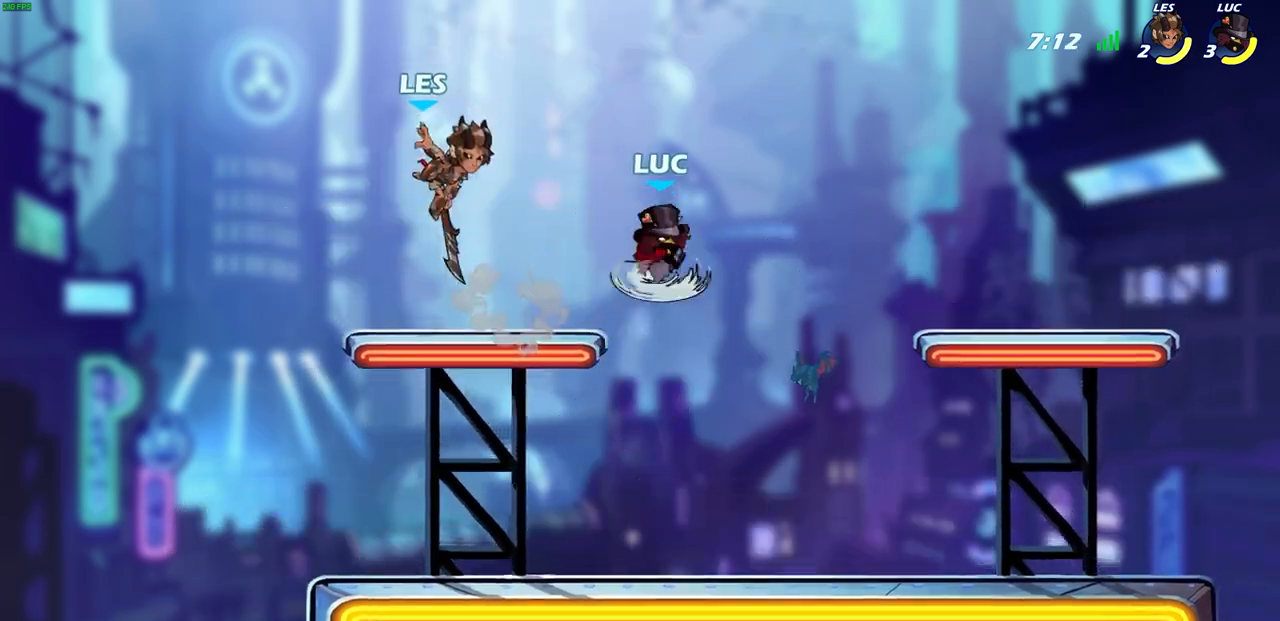
{"buttons": [], "left_stick": "right", "right_stick": "center", "events": [[167, "left_stick", "right"]]}
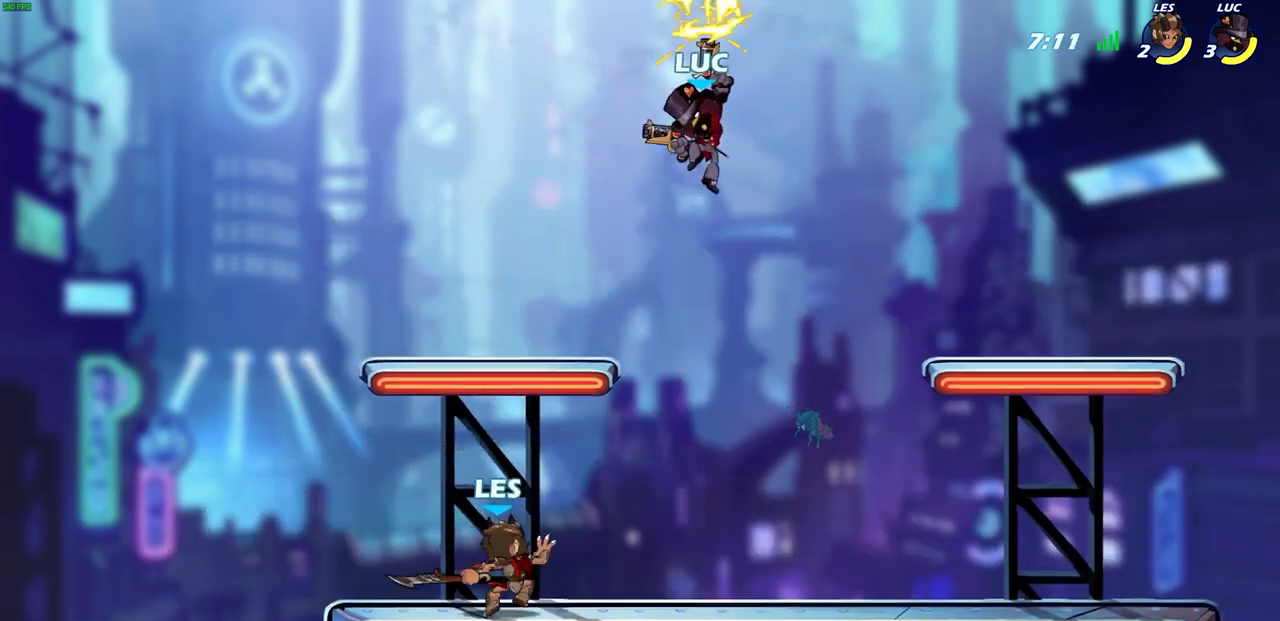
{"buttons": [], "left_stick": "left", "right_stick": "center", "events": [[333, "left_stick", "down-left"], [500, "left_stick", "left"]]}
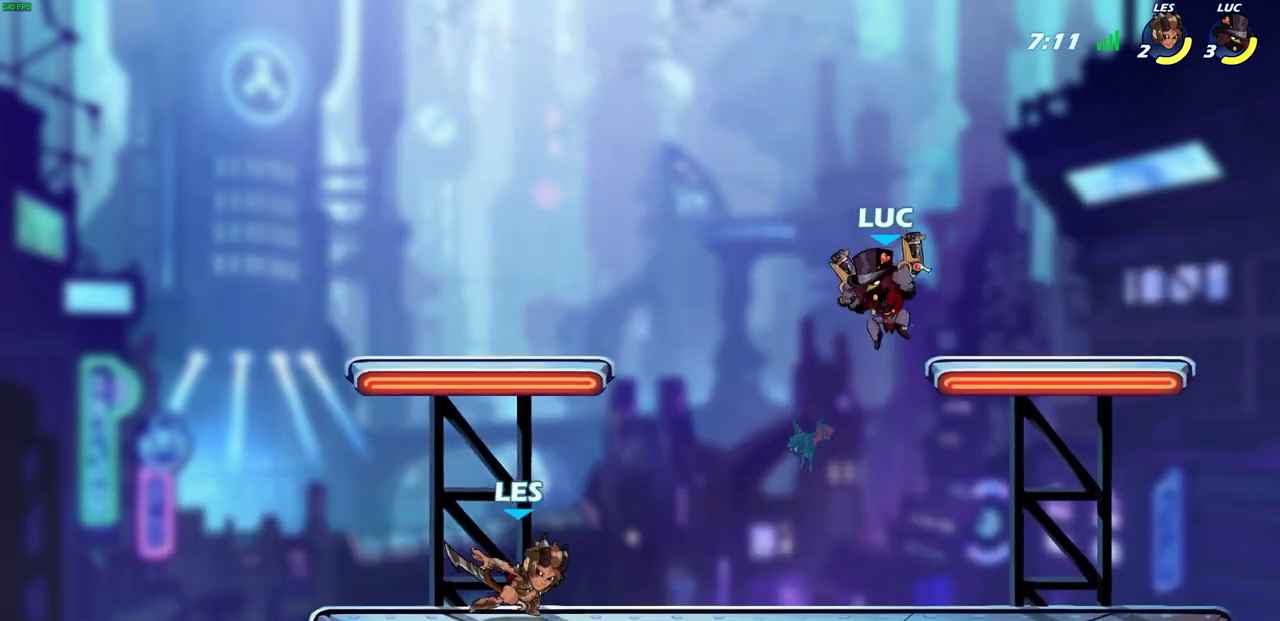
{"buttons": [], "left_stick": "left", "right_stick": "center", "events": [[33, "SQUARE", "down"], [117, "SQUARE", "up"]]}
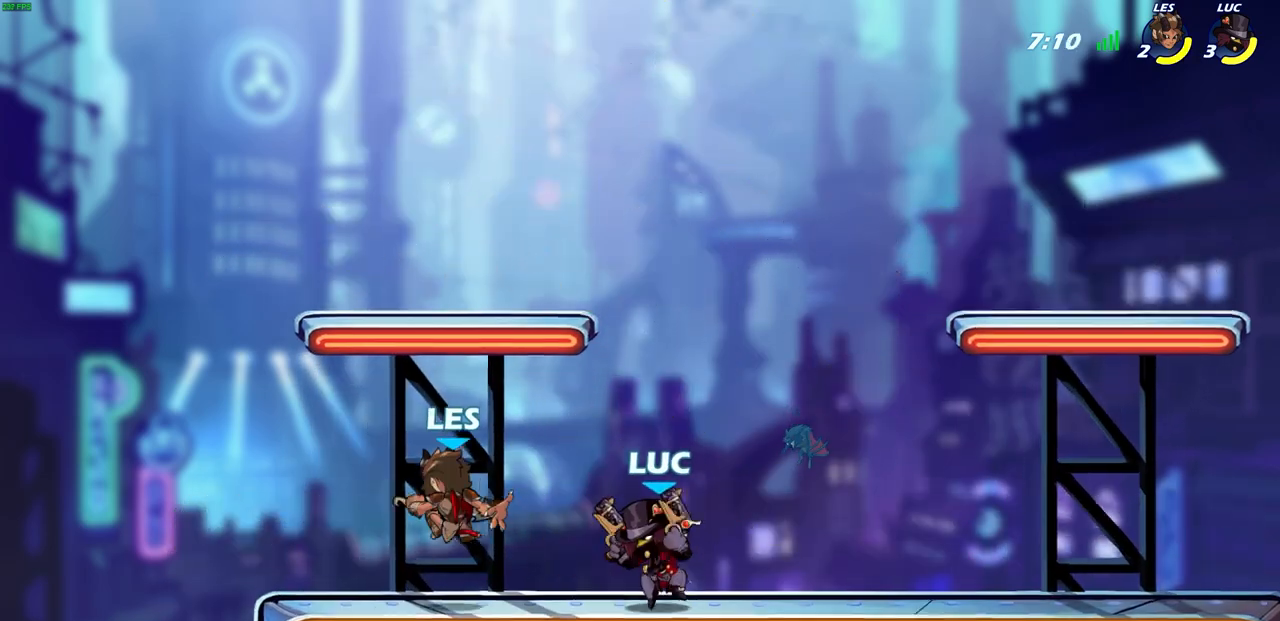
{"buttons": ["SQUARE"], "left_stick": "center", "right_stick": "center", "events": [[67, "left_stick", "center"], [100, "SQUARE", "down"], [150, "SQUARE", "up"], [267, "SQUARE", "down"], [367, "SQUARE", "up"], [450, "SQUARE", "down"]]}
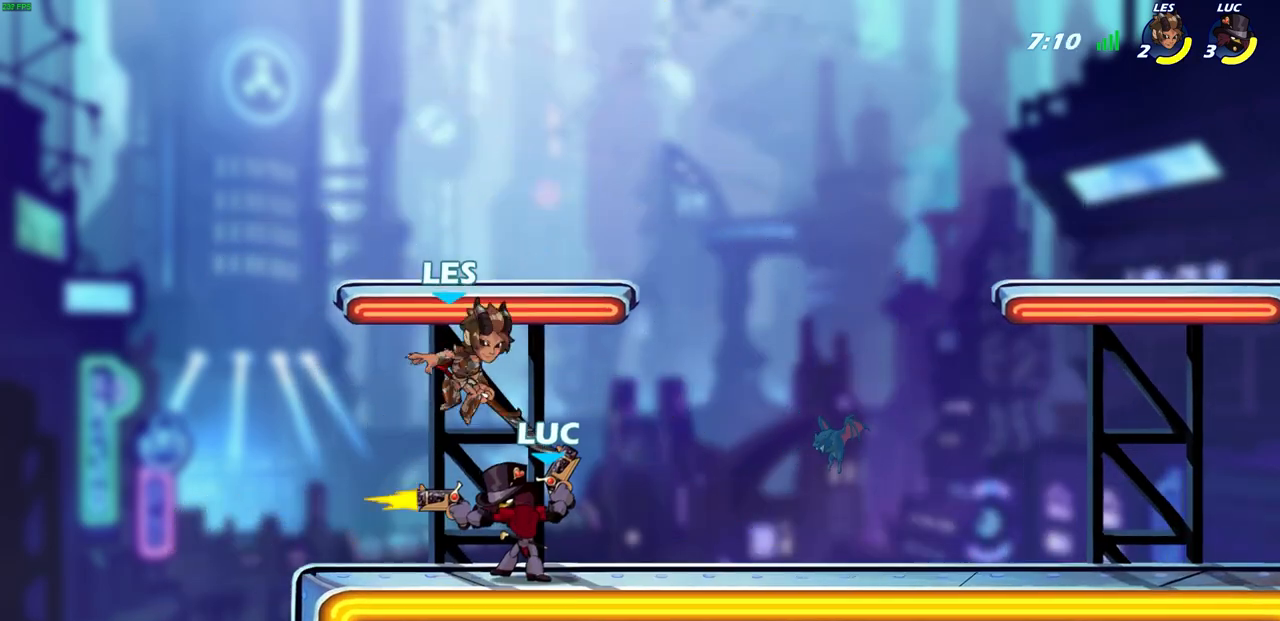
{"buttons": ["R2"], "left_stick": "up-left", "right_stick": "center", "events": [[17, "SQUARE", "up"], [117, "SQUARE", "down"], [233, "SQUARE", "up"], [267, "left_stick", "up-left"], [367, "R2", "down"]]}
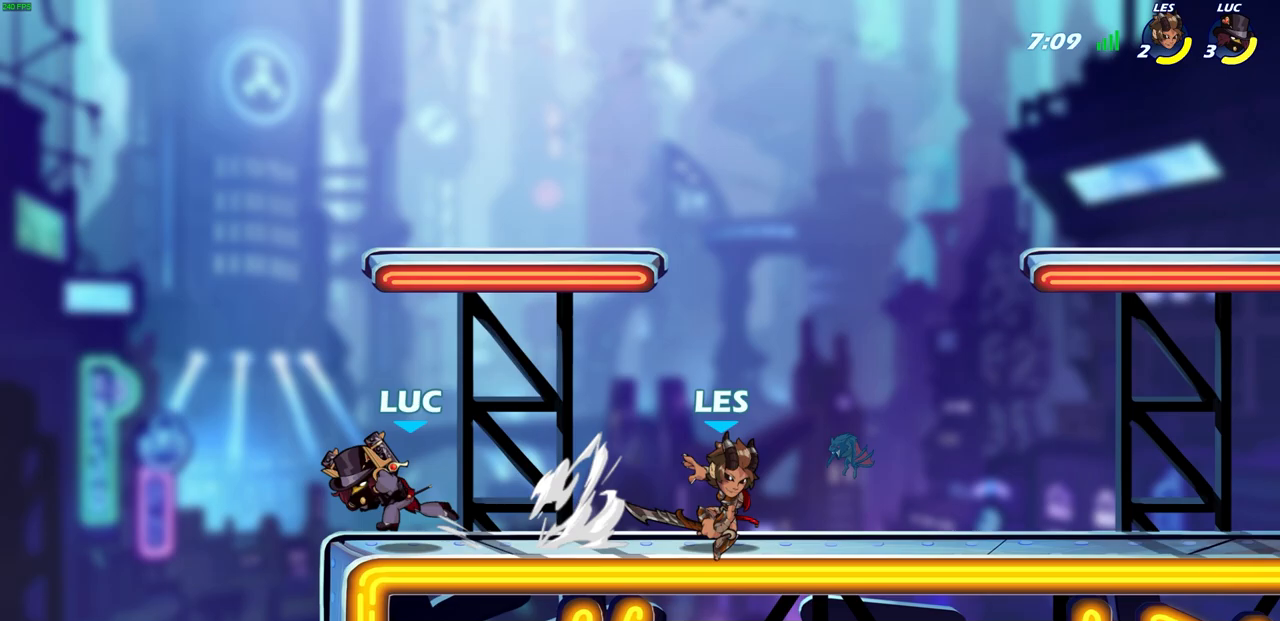
{"buttons": ["SQUARE"], "left_stick": "right", "right_stick": "center", "events": [[67, "R2", "up"], [67, "left_stick", "up-right"], [133, "R2", "down"], [133, "left_stick", "right"], [367, "R2", "up"], [467, "SQUARE", "down"]]}
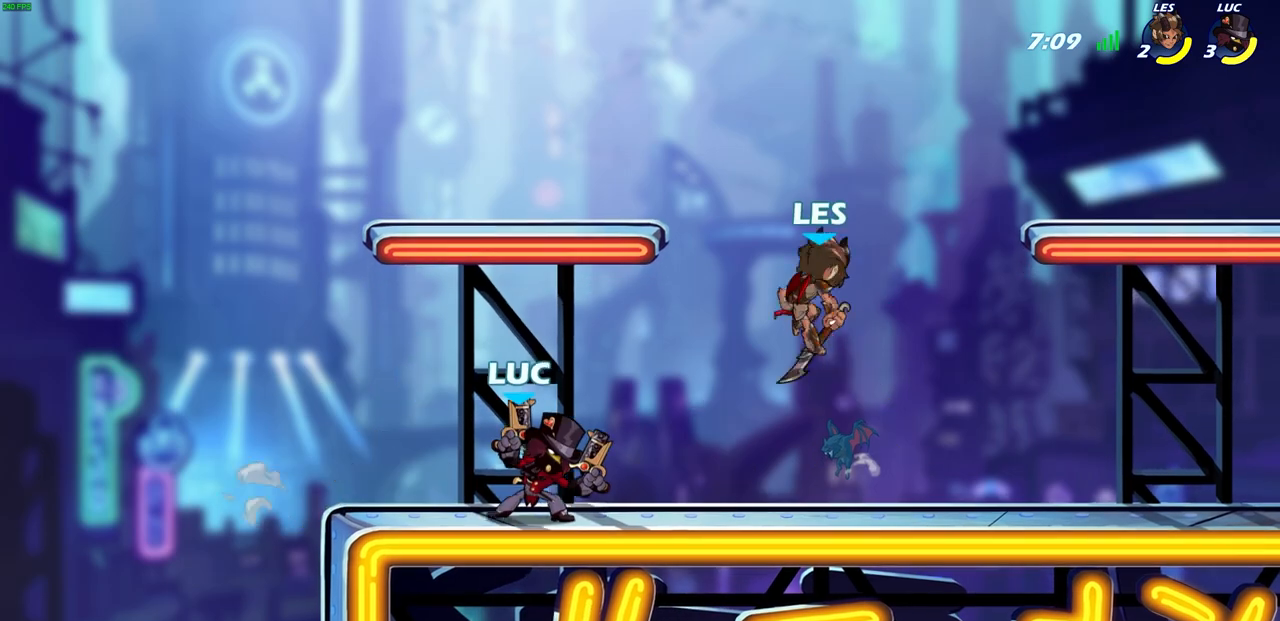
{"buttons": [], "left_stick": "center", "right_stick": "center", "events": [[67, "SQUARE", "up"], [100, "left_stick", "center"]]}
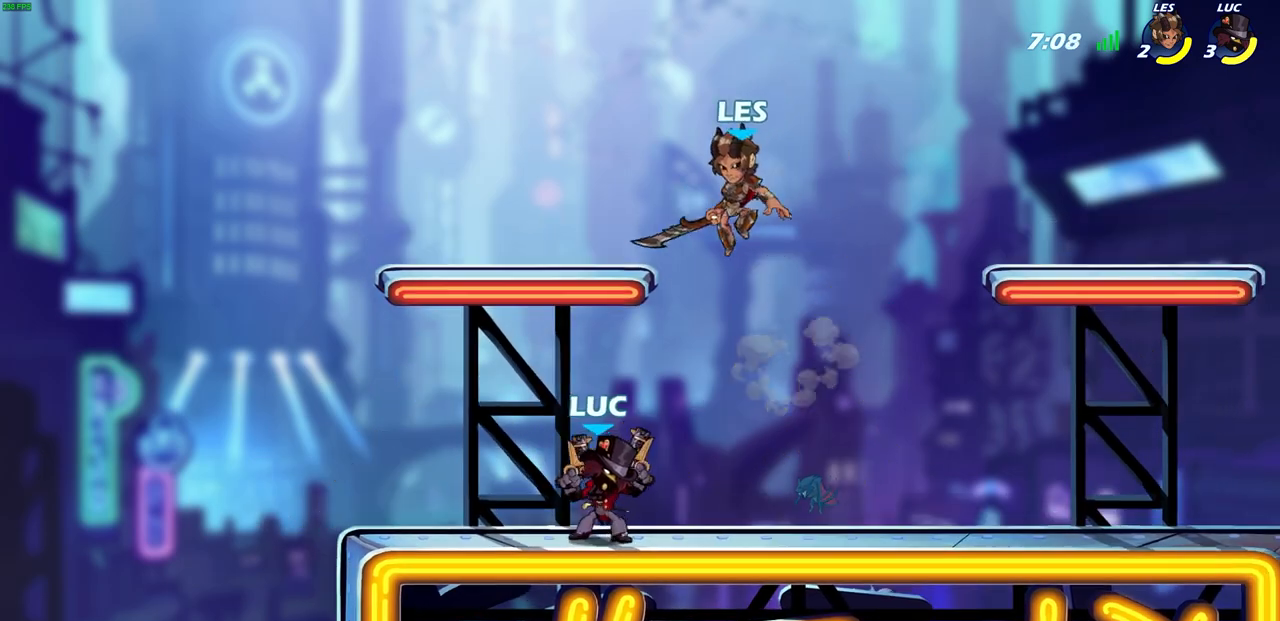
{"buttons": ["R2"], "left_stick": "center", "right_stick": "center", "events": [[100, "left_stick", "left"], [200, "left_stick", "center"], [217, "R2", "down"]]}
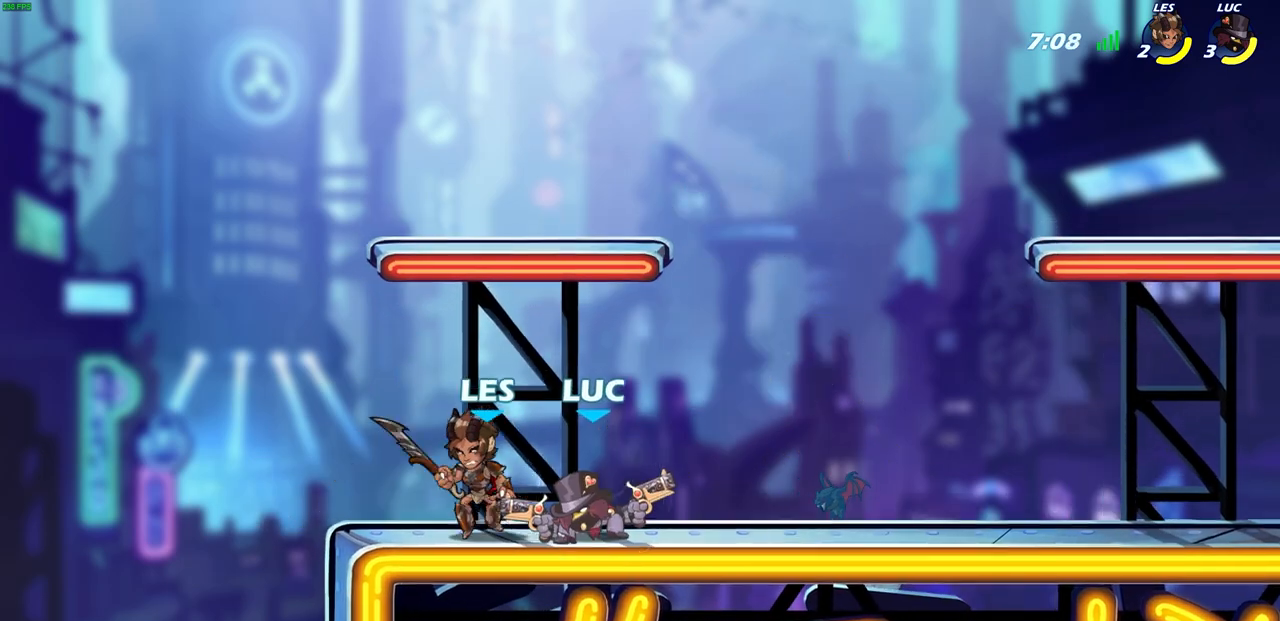
{"buttons": [], "left_stick": "center", "right_stick": "center", "events": [[17, "left_stick", "down-left"], [33, "SQUARE", "down"], [50, "R2", "up"], [133, "SQUARE", "up"], [150, "left_stick", "center"]]}
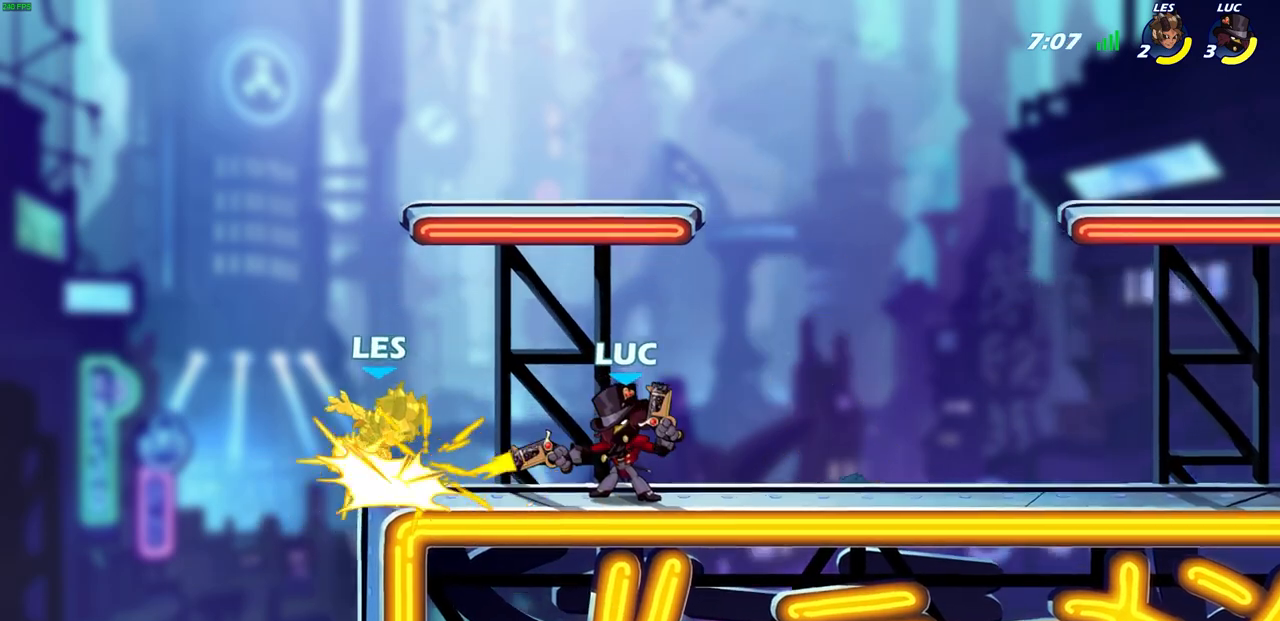
{"buttons": [], "left_stick": "center", "right_stick": "center", "events": [[217, "left_stick", "left"], [333, "left_stick", "center"], [383, "SQUARE", "down"], [467, "SQUARE", "up"]]}
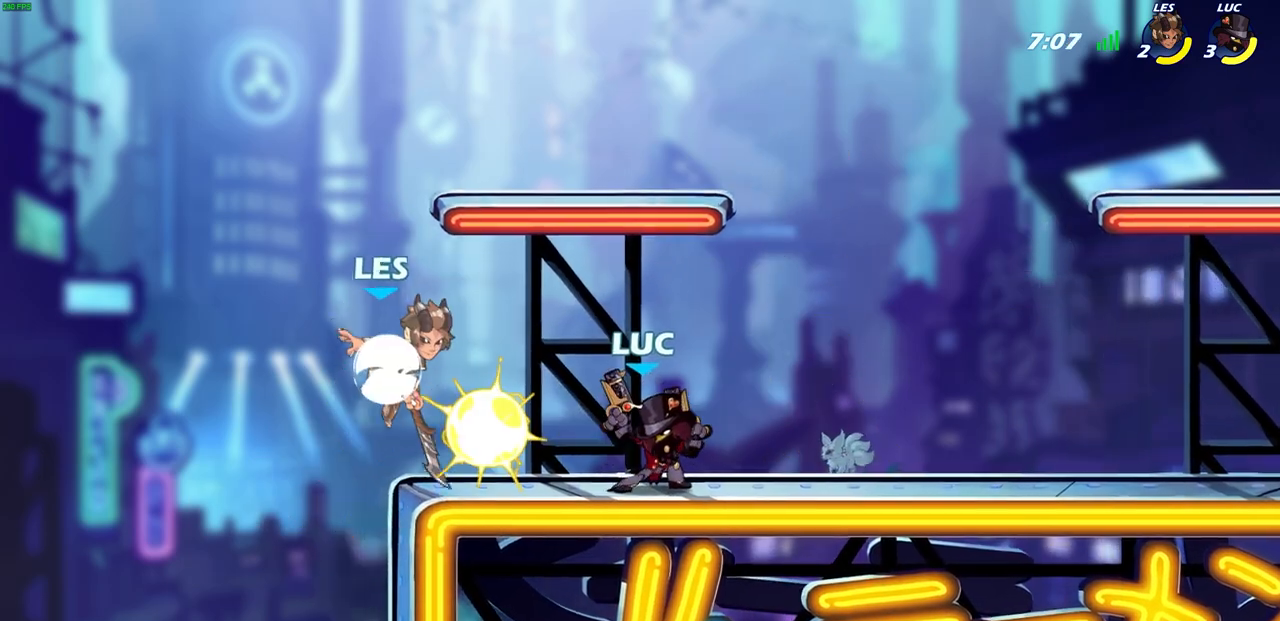
{"buttons": [], "left_stick": "center", "right_stick": "center", "events": [[83, "SQUARE", "down"], [167, "SQUARE", "up"]]}
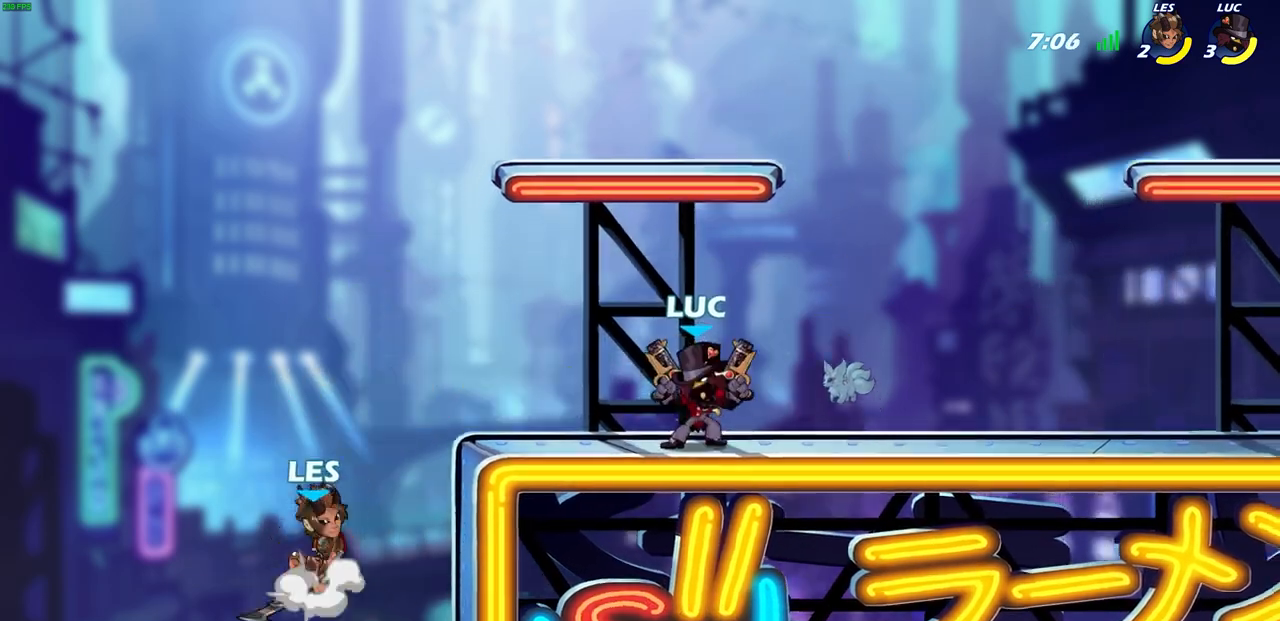
{"buttons": [], "left_stick": "center", "right_stick": "center", "events": [[50, "left_stick", "left"], [83, "CIRCLE", "down"], [133, "left_stick", "center"], [167, "CIRCLE", "up"]]}
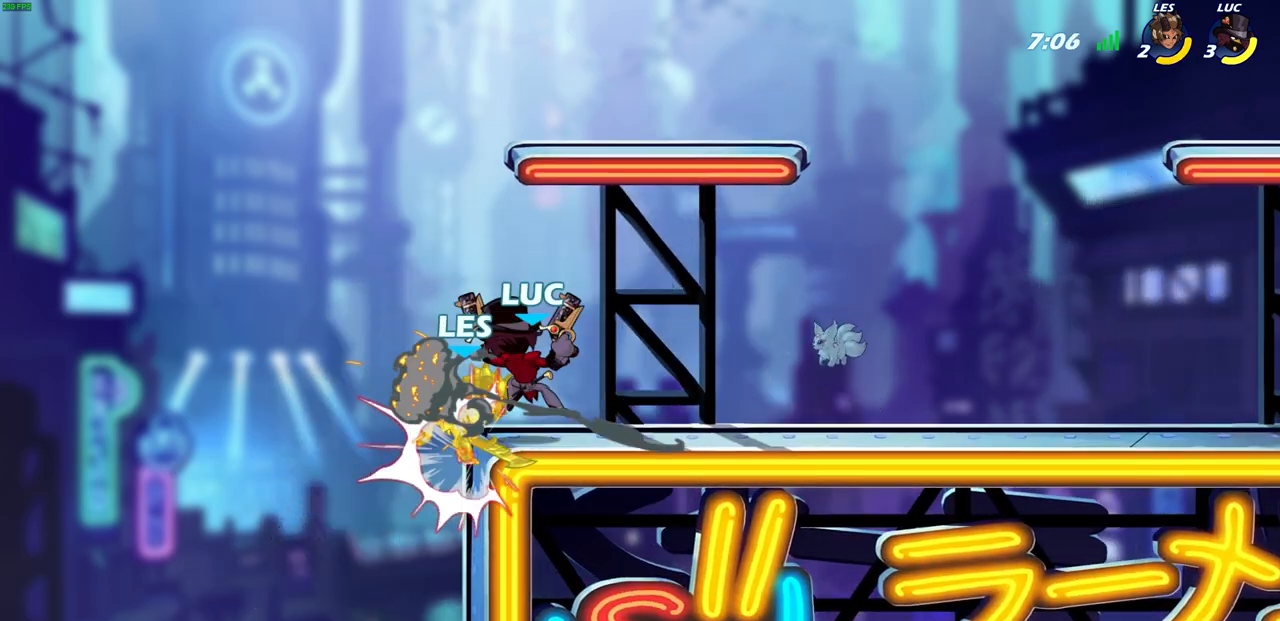
{"buttons": [], "left_stick": "center", "right_stick": "center", "events": []}
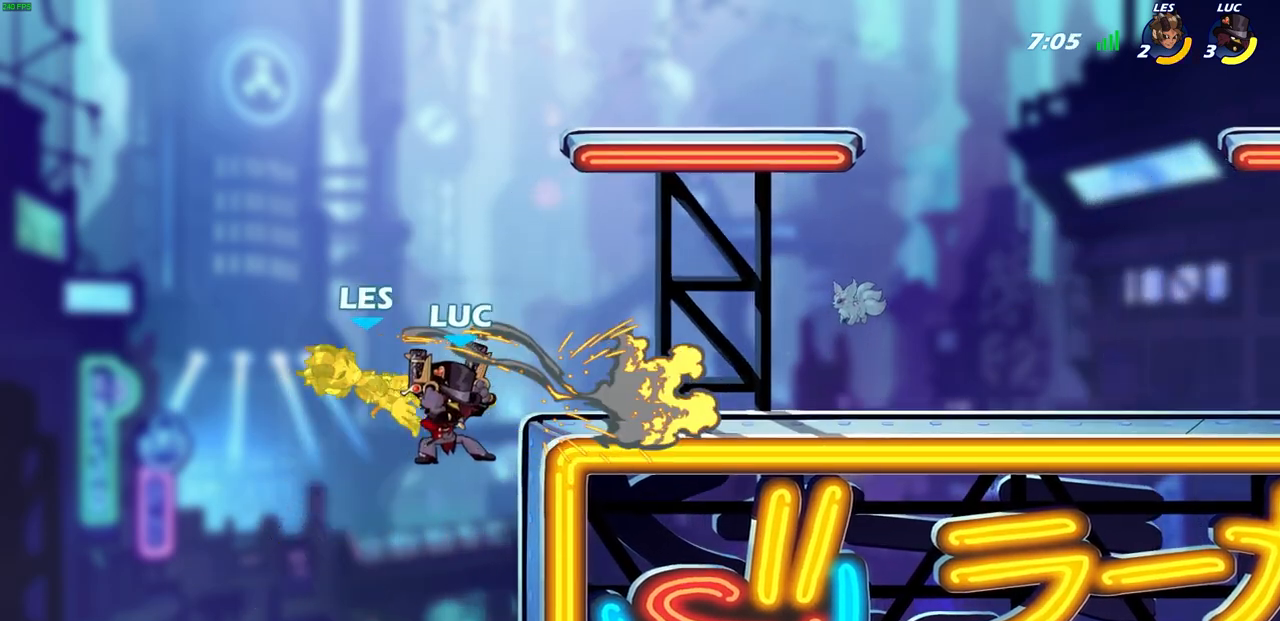
{"buttons": ["CROSS"], "left_stick": "up-left", "right_stick": "center", "events": [[383, "left_stick", "up-left"], [483, "CROSS", "down"]]}
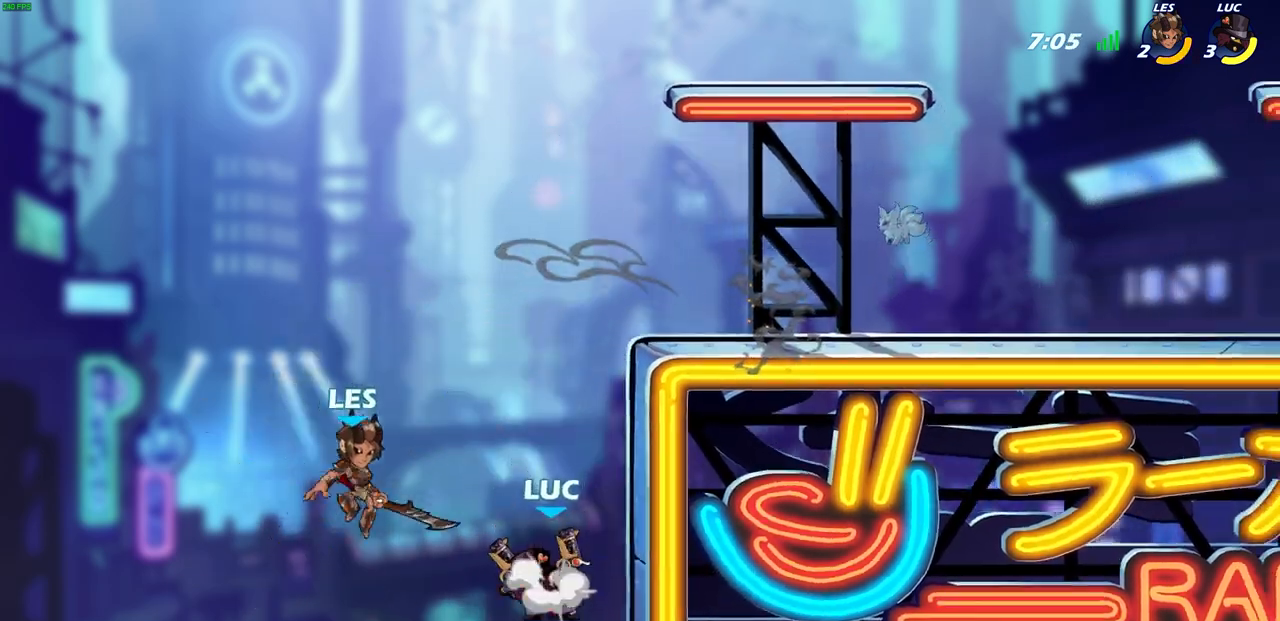
{"buttons": [], "left_stick": "up-right", "right_stick": "center", "events": [[50, "CIRCLE", "down"], [83, "CROSS", "up"], [167, "CIRCLE", "up"], [183, "left_stick", "up-right"], [300, "left_stick", "right"], [483, "left_stick", "up-right"]]}
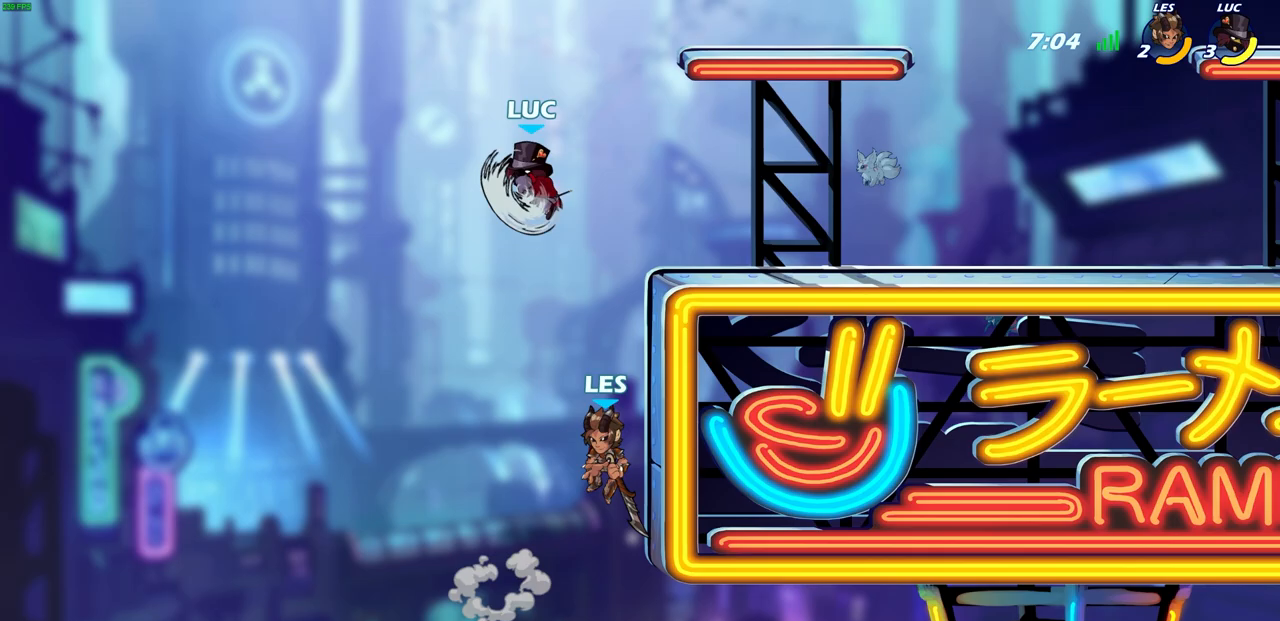
{"buttons": [], "left_stick": "up-left", "right_stick": "center", "events": [[100, "left_stick", "up-left"]]}
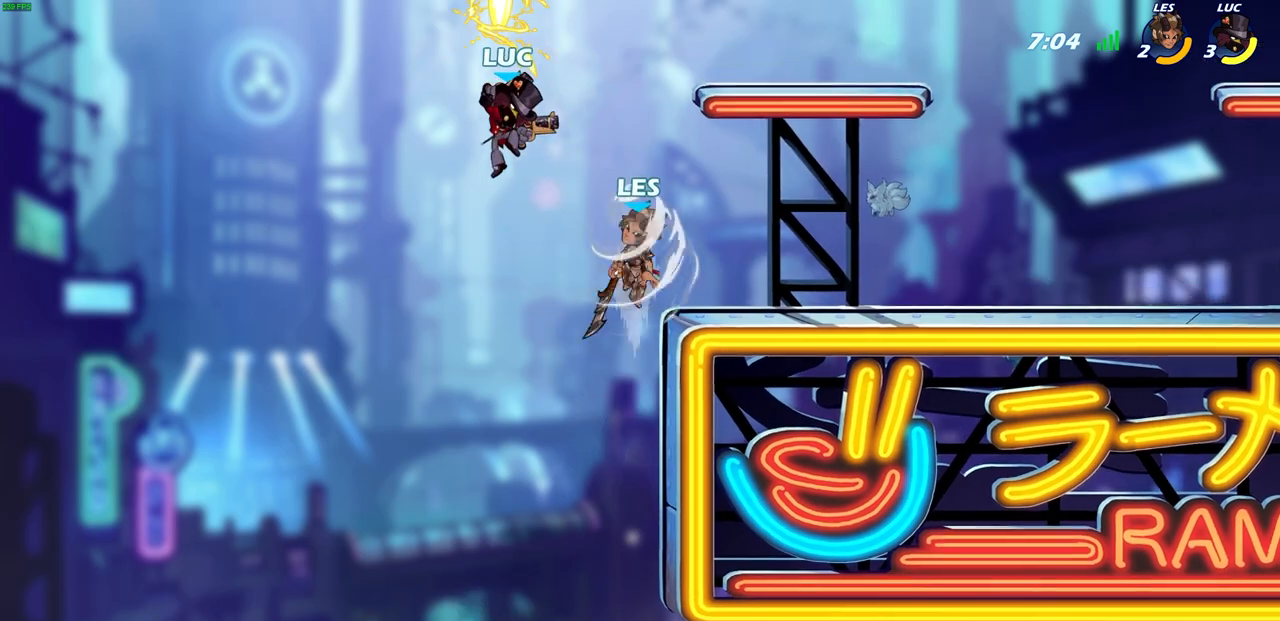
{"buttons": ["CROSS"], "left_stick": "right", "right_stick": "center", "events": [[50, "left_stick", "up-right"], [100, "left_stick", "right"], [467, "CROSS", "down"]]}
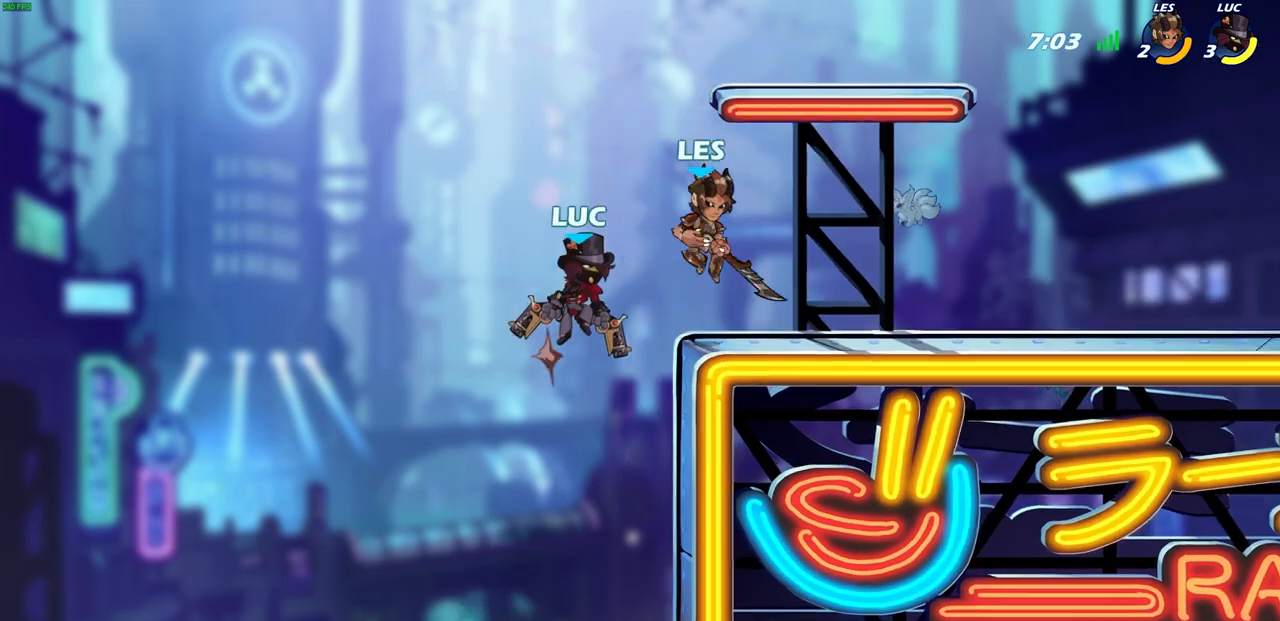
{"buttons": [], "left_stick": "center", "right_stick": "center", "events": [[67, "CROSS", "up"], [217, "left_stick", "down"], [417, "CIRCLE", "down"], [467, "left_stick", "center"], [500, "CIRCLE", "up"]]}
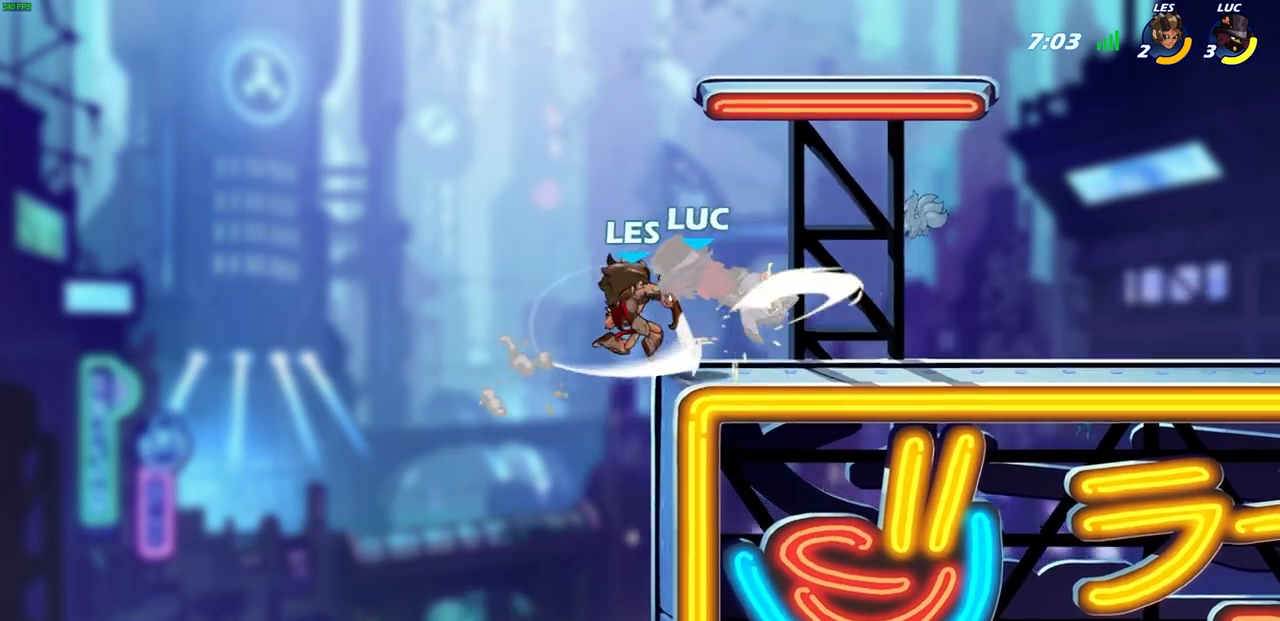
{"buttons": ["CIRCLE", "R2"], "left_stick": "down-right", "right_stick": "center", "events": [[433, "R2", "down"], [433, "left_stick", "down-right"], [467, "CIRCLE", "down"]]}